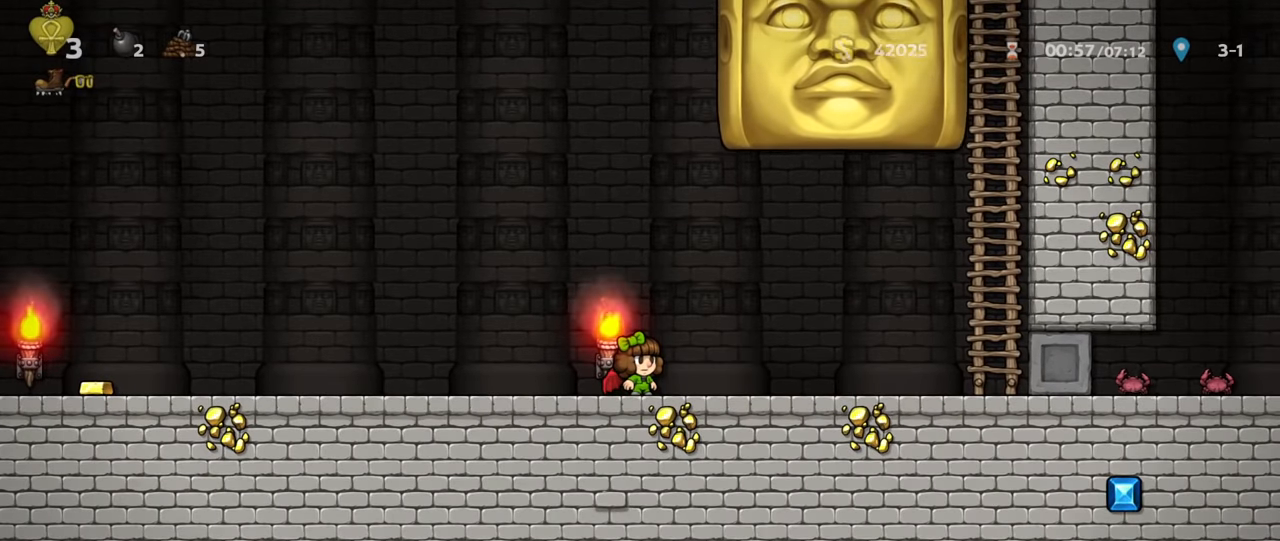
Gameplay with keyboard; each line is a JSON object with the keys held at the frame after it. "events" lists presses ("down") and releases ("up") of "a", "down", "escape", "left", "right", "run", "s", "space", "up", "x" and "z" between this image and that frame as [ms after this image, input, new state], when the widget could be followed in between. No other keys are recorded. Mouse input is not recorded. Key names are as the overlay labels them; some are game actions (e.g. jump) rather than physical keys.
{"keys": ["run"], "events": [[100, "right", "down"], [434, "right", "up"], [467, "run", "down"]]}
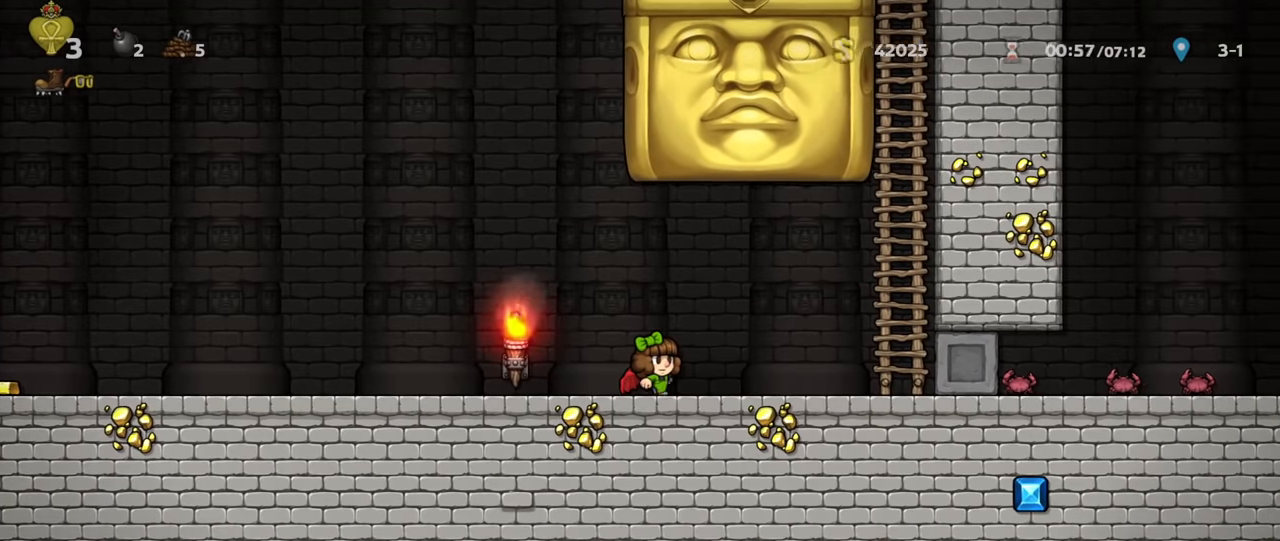
{"keys": ["run"], "events": []}
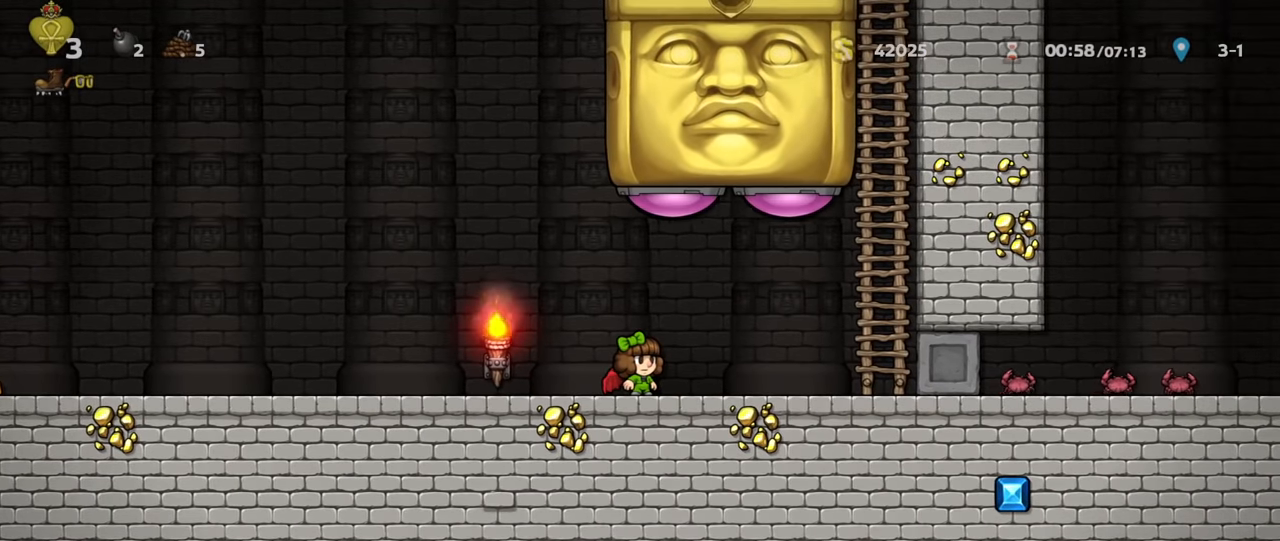
{"keys": ["right", "run"], "events": [[67, "z", "down"], [134, "z", "up"], [200, "z", "down"], [300, "right", "down"], [334, "x", "down"], [400, "z", "up"], [434, "x", "up"]]}
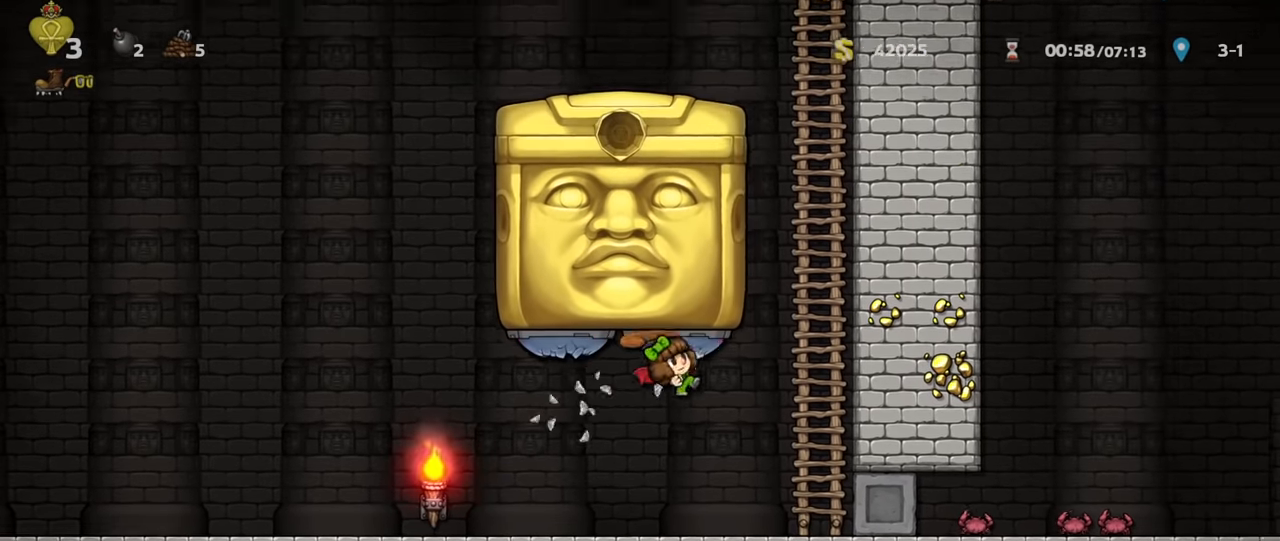
{"keys": [], "events": [[234, "run", "up"], [267, "right", "up"]]}
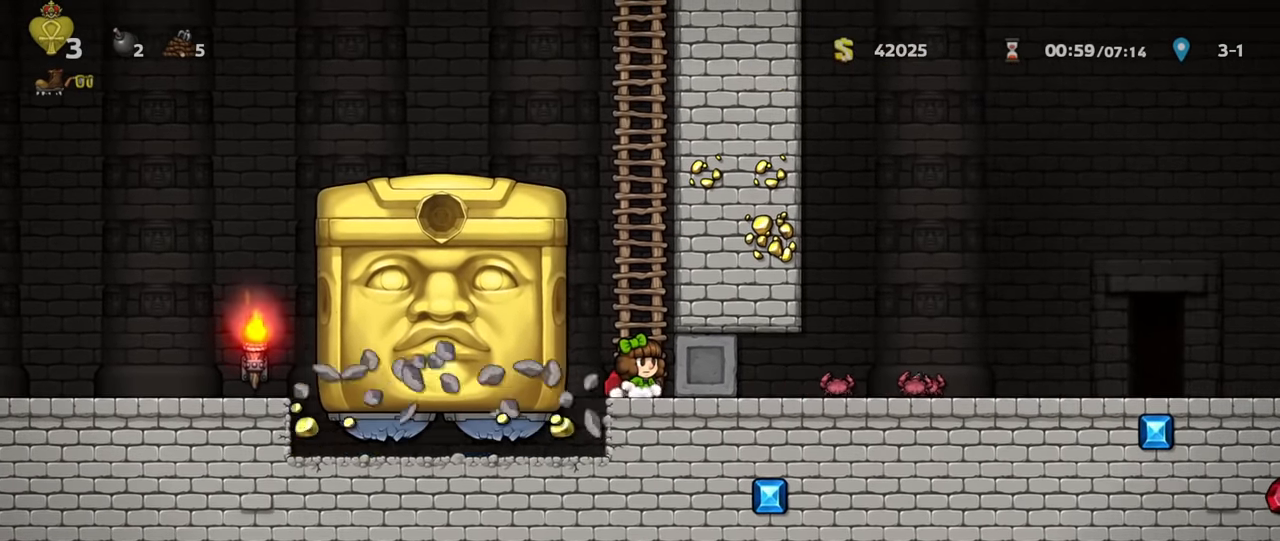
{"keys": ["left"], "events": [[367, "left", "down"], [400, "run", "down"], [467, "run", "up"]]}
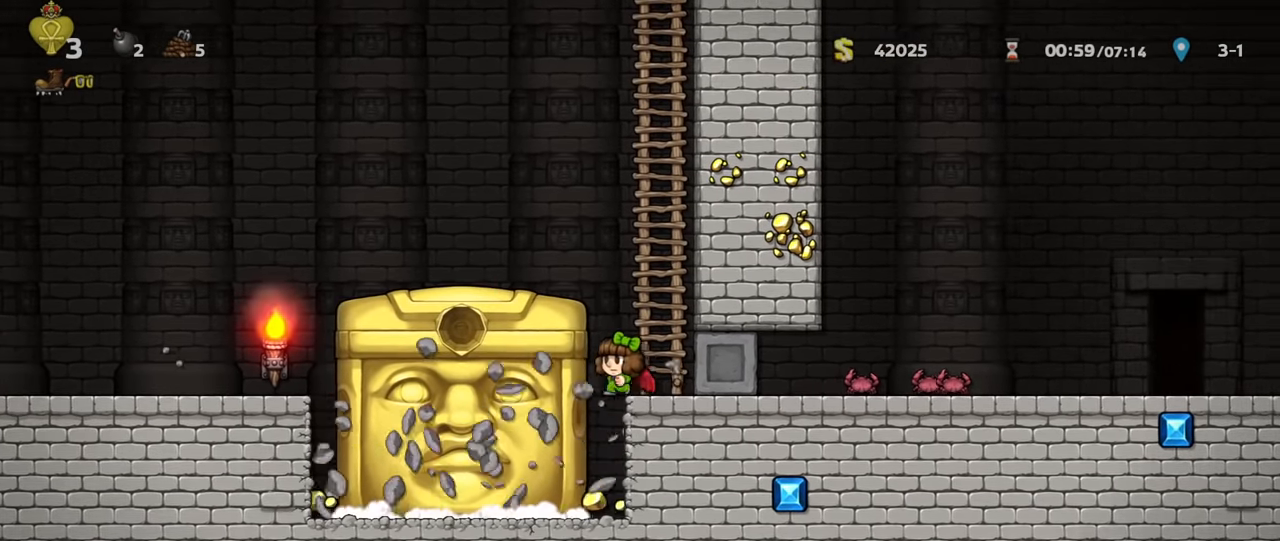
{"keys": [], "events": [[100, "left", "up"], [400, "right", "down"], [500, "right", "up"]]}
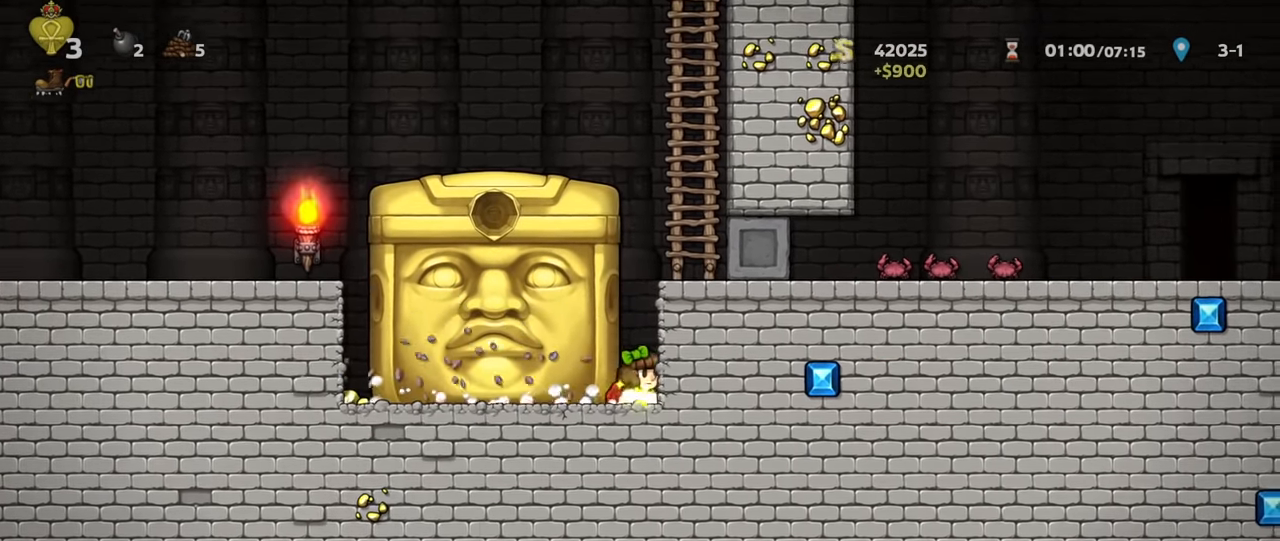
{"keys": [], "events": [[134, "left", "down"], [267, "left", "up"]]}
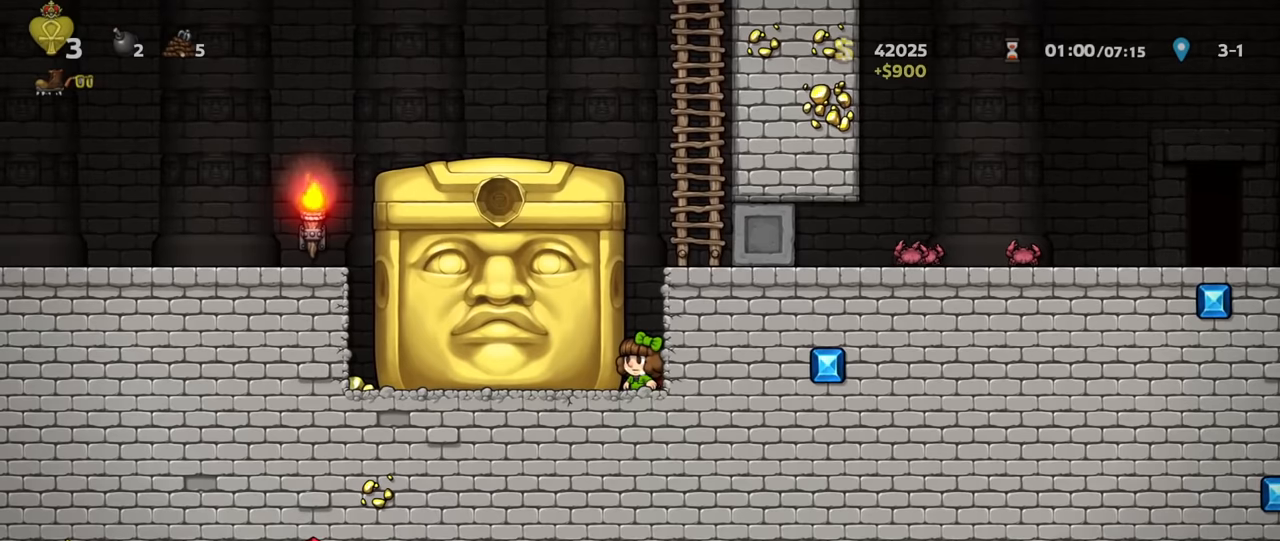
{"keys": [], "events": []}
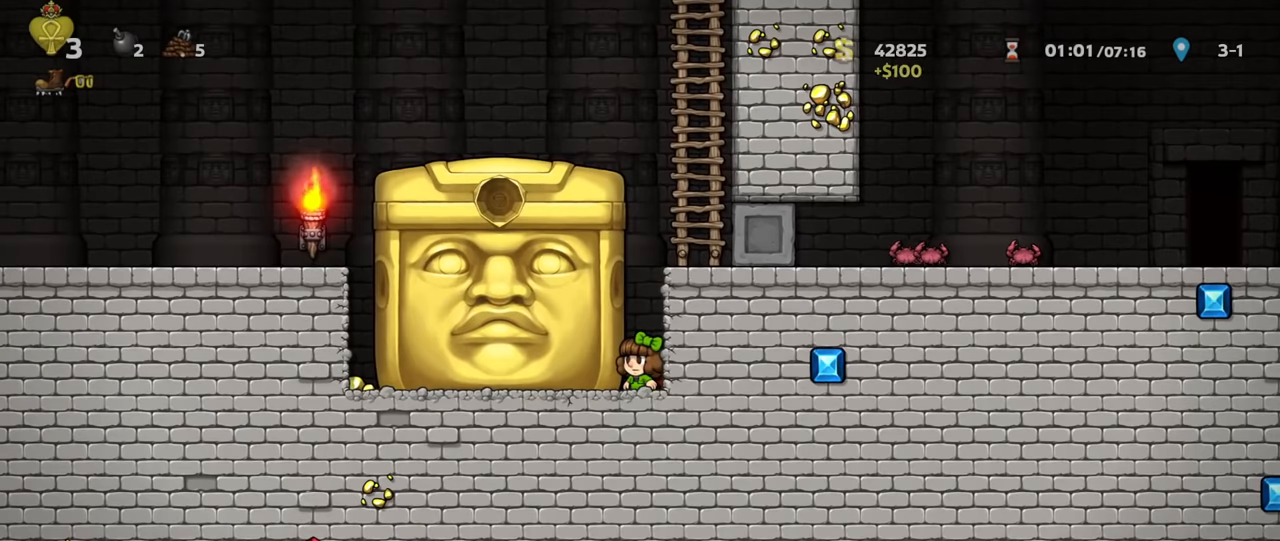
{"keys": [], "events": [[267, "left", "down"], [500, "left", "up"]]}
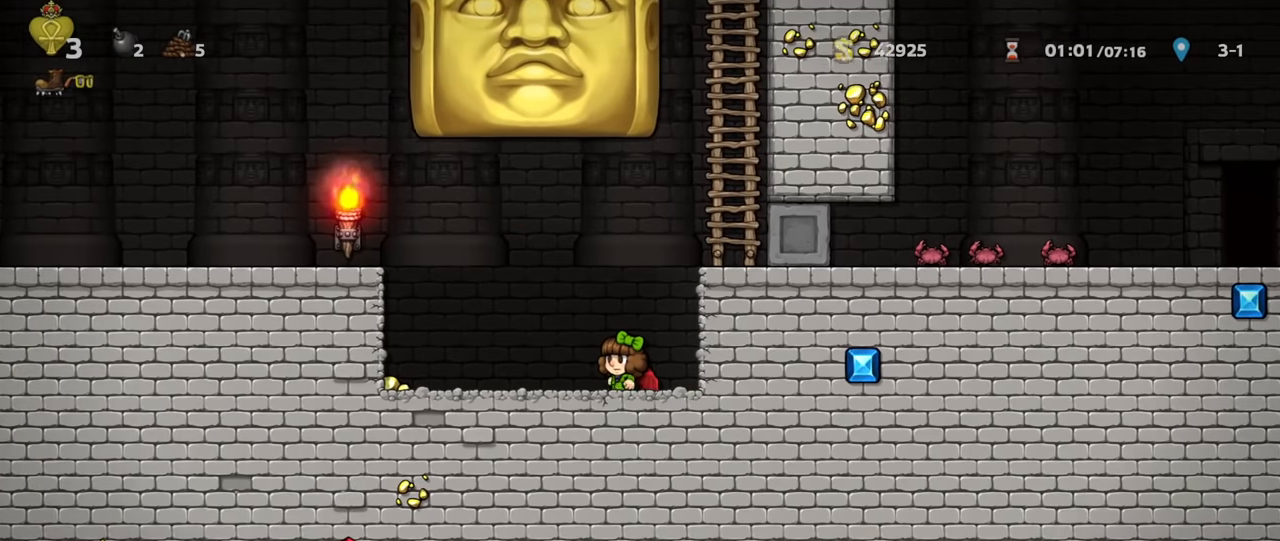
{"keys": ["run"], "events": [[34, "run", "down"]]}
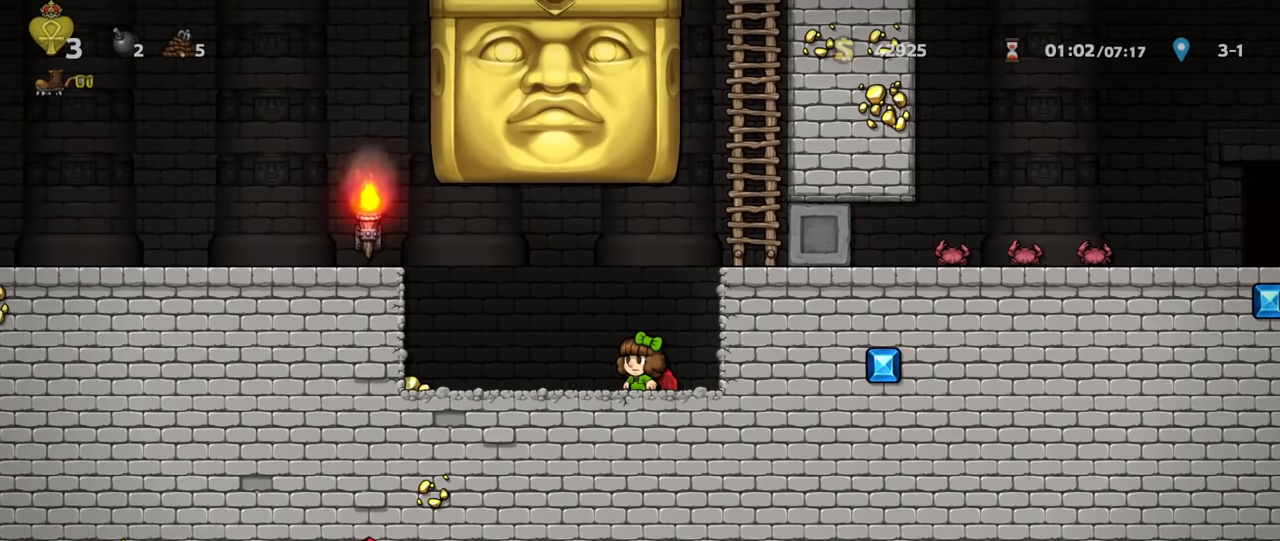
{"keys": ["run", "z"], "events": [[300, "z", "down"], [400, "z", "up"], [500, "z", "down"]]}
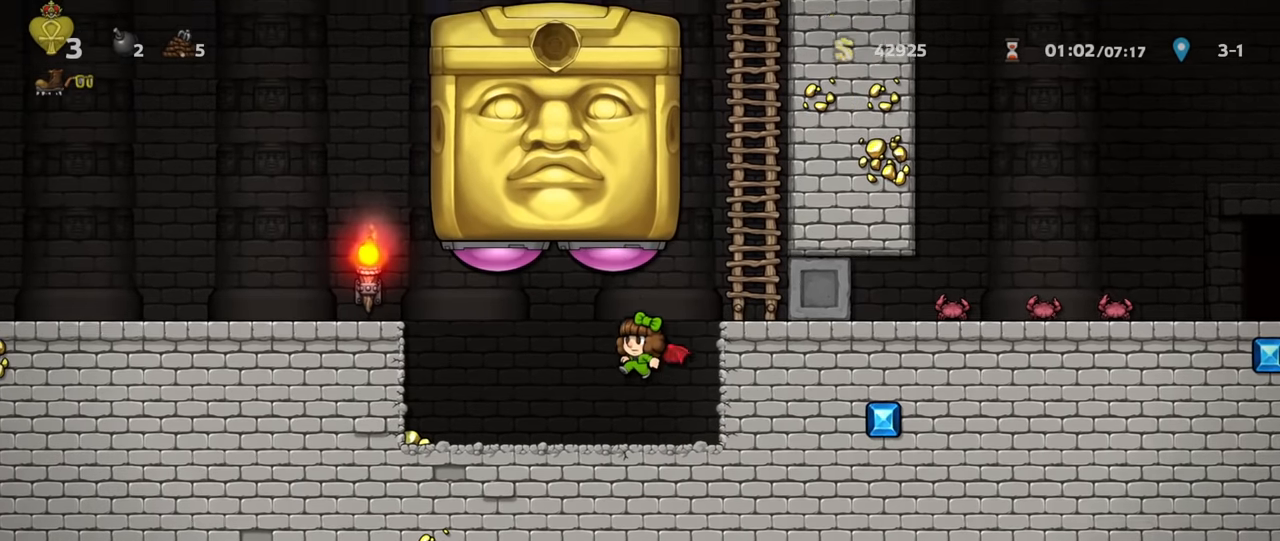
{"keys": ["left", "run"], "events": [[67, "left", "down"], [167, "x", "down"], [200, "z", "up"], [267, "x", "up"]]}
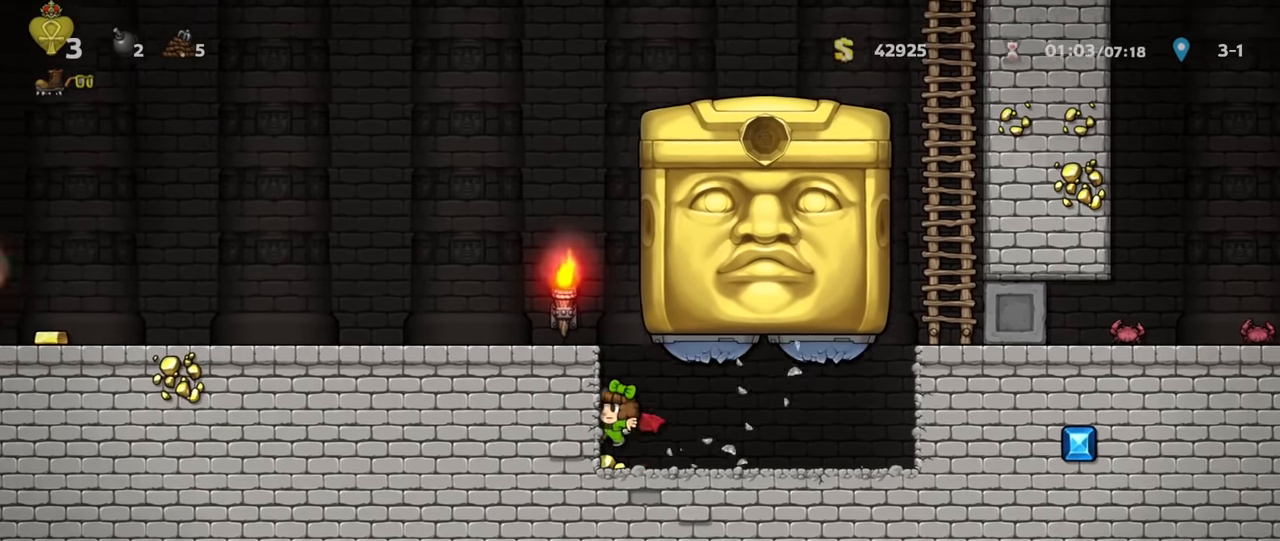
{"keys": ["left"], "events": [[167, "run", "up"]]}
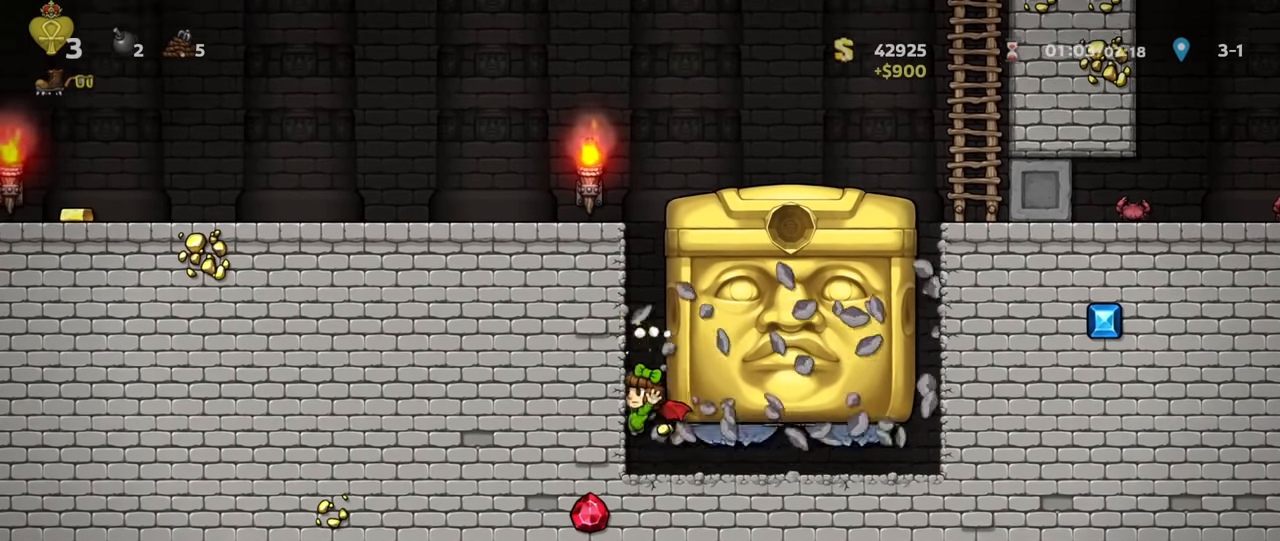
{"keys": ["left"], "events": []}
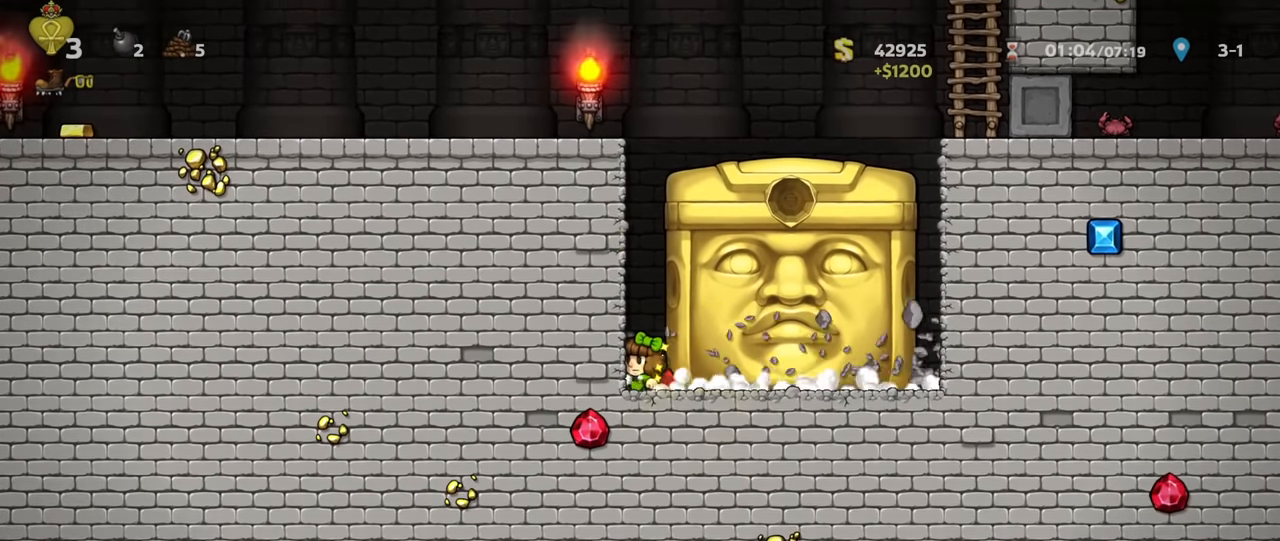
{"keys": [], "events": [[167, "left", "up"]]}
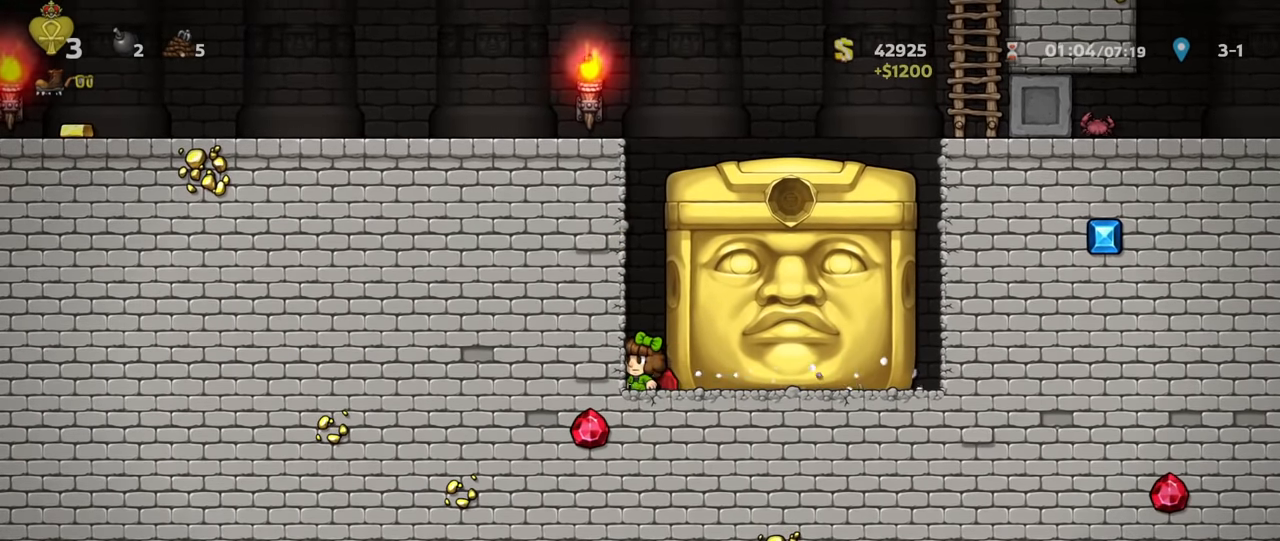
{"keys": [], "events": [[100, "right", "down"], [367, "right", "up"]]}
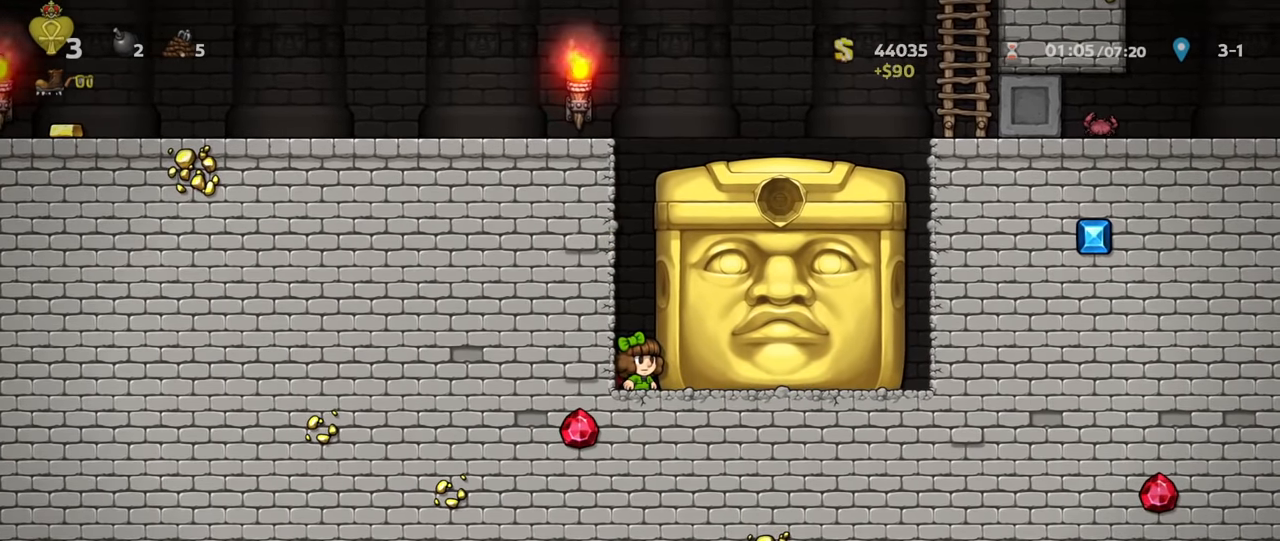
{"keys": ["right"], "events": [[367, "right", "down"]]}
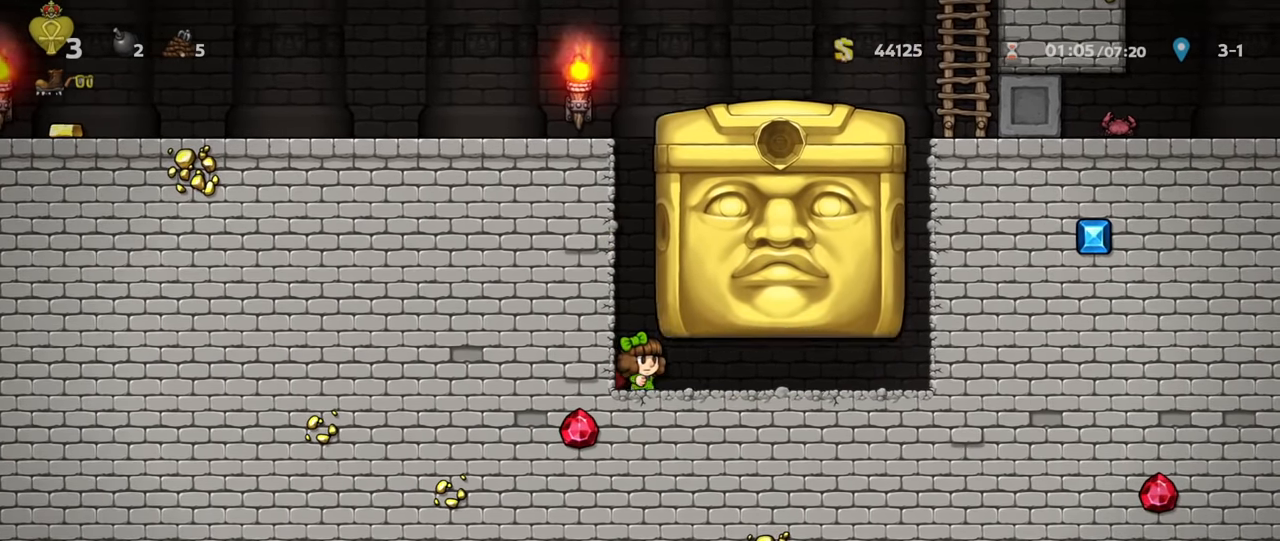
{"keys": ["run"], "events": [[300, "right", "up"], [367, "run", "down"]]}
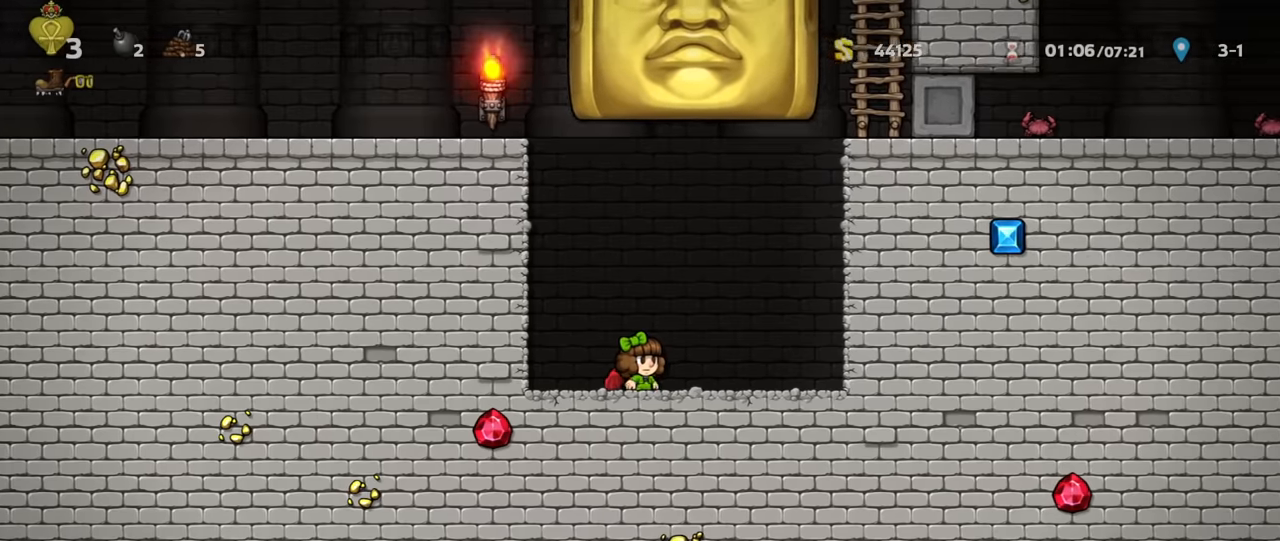
{"keys": ["run"], "events": [[33, "right", "down"], [67, "right", "up"]]}
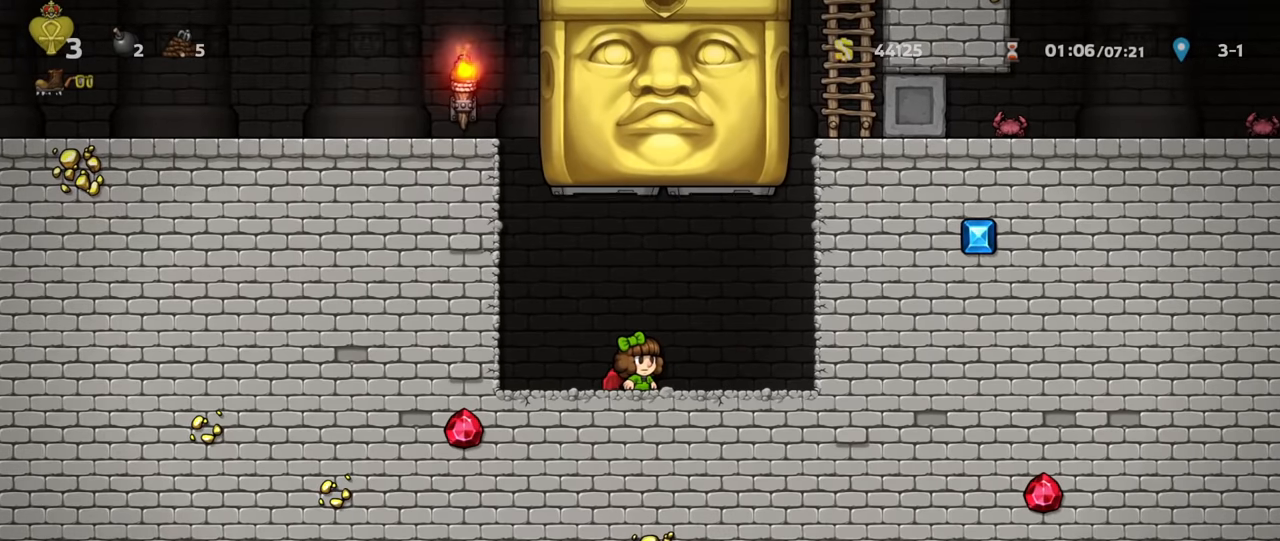
{"keys": ["right", "run", "z"], "events": [[233, "z", "down"], [333, "z", "up"], [400, "z", "down"], [500, "right", "down"]]}
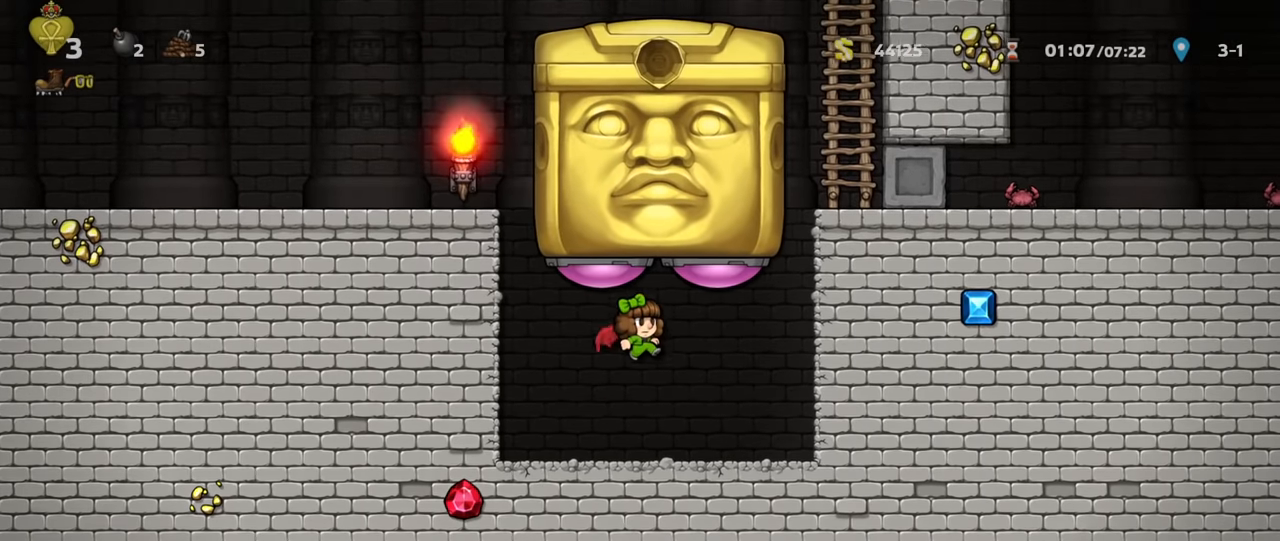
{"keys": ["run"], "events": [[33, "x", "down"], [133, "z", "up"], [167, "x", "up"], [500, "right", "up"]]}
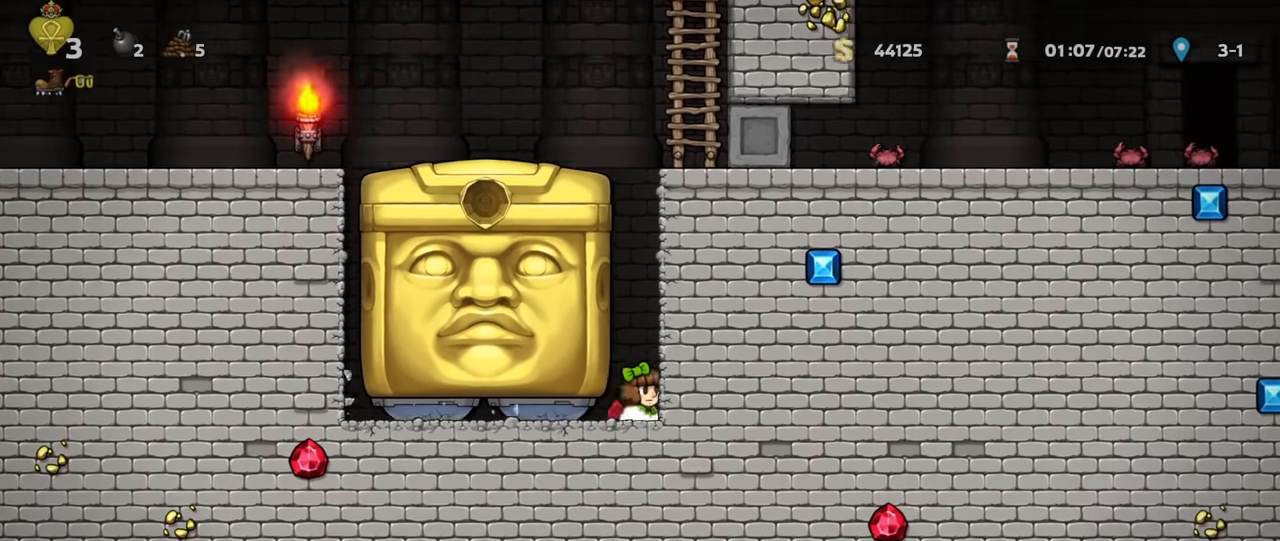
{"keys": [], "events": [[33, "z", "down"], [100, "z", "up"], [200, "run", "up"]]}
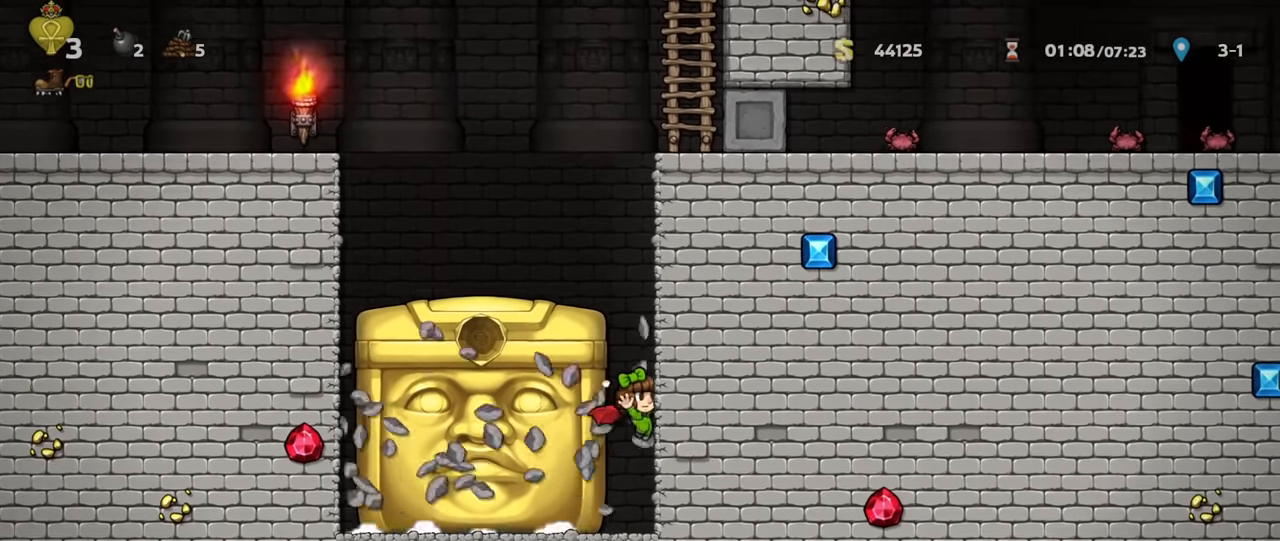
{"keys": ["left", "run"], "events": [[267, "left", "down"], [300, "run", "down"]]}
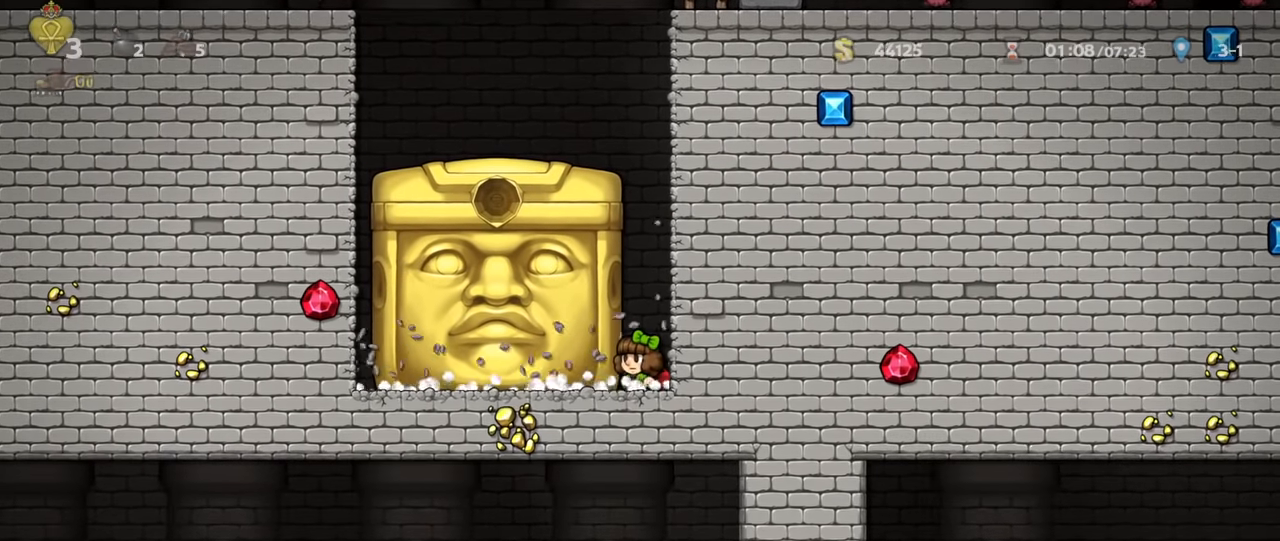
{"keys": ["left", "run"], "events": []}
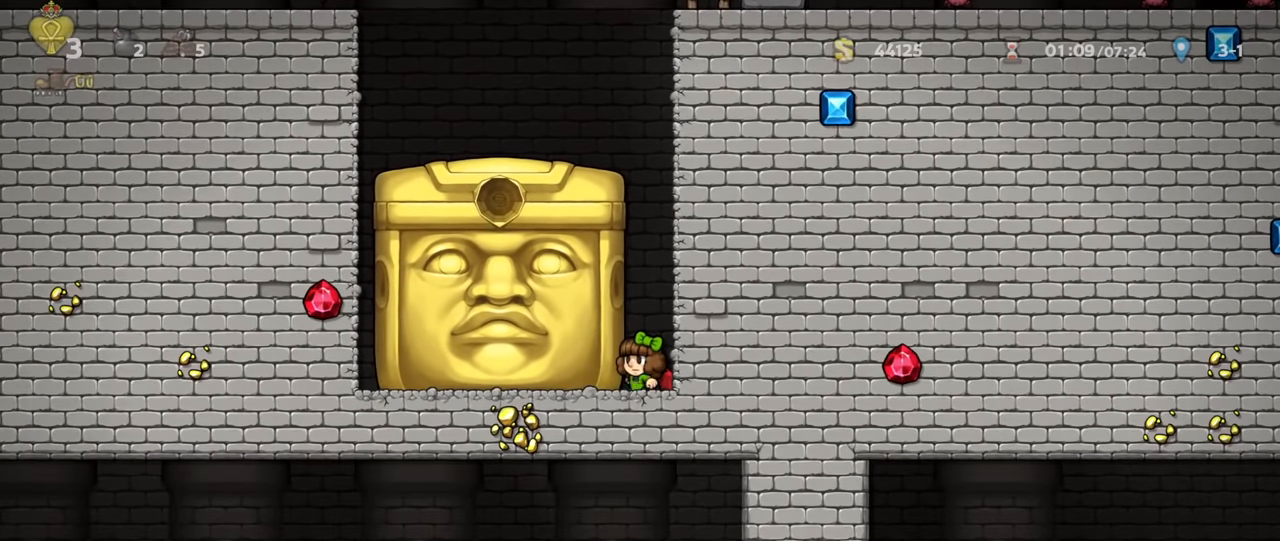
{"keys": ["left", "run"], "events": []}